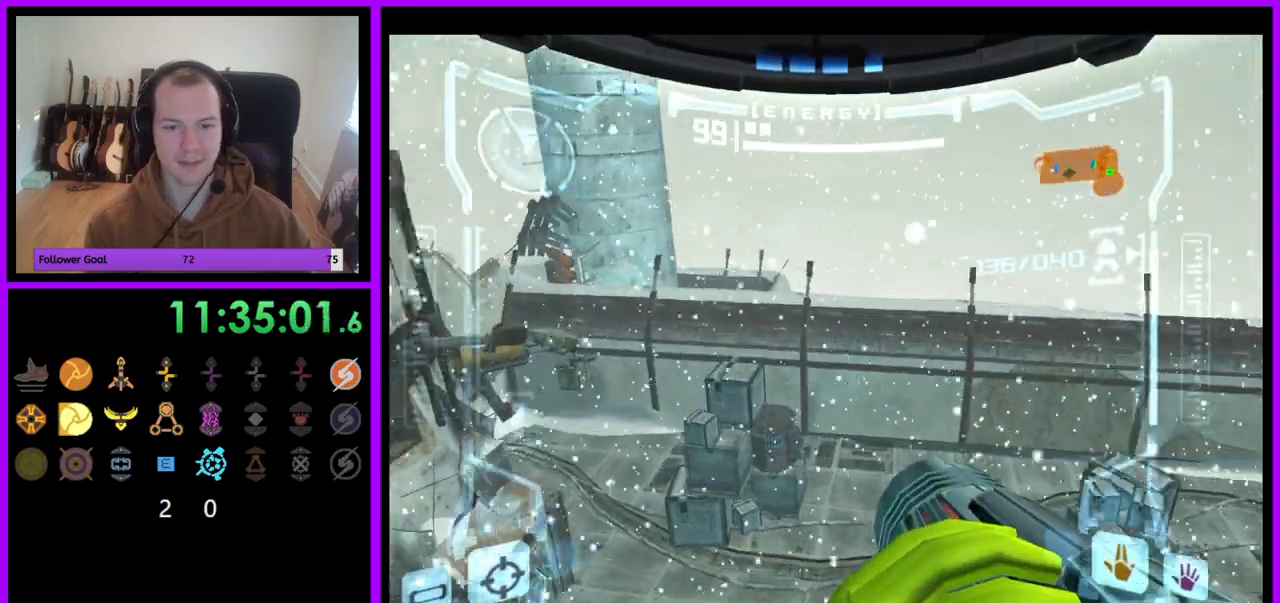
Gameplay with a controller (Nintendo layout); each line is a JSON object with the inputs held at the frame after it. "events" lists button and stick changes between this image and that frame as [ms after this image, input, new state], when the widget could be followed in between. Not read: L3 R3.
{"buttons": ["R1"], "left_stick": "up-right", "right_stick": "center", "events": [[200, "A", "down"], [350, "A", "up"]]}
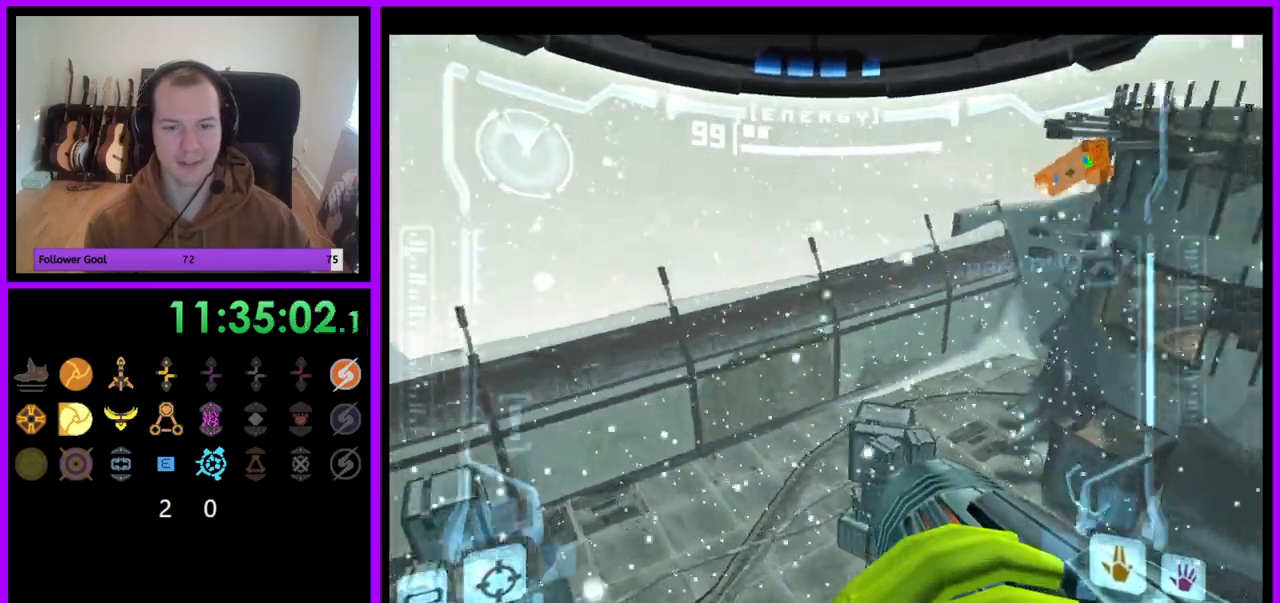
{"buttons": [], "left_stick": "up-right", "right_stick": "center", "events": [[100, "A", "down"], [200, "X", "down"], [250, "A", "up"], [300, "X", "up"], [350, "R1", "up"]]}
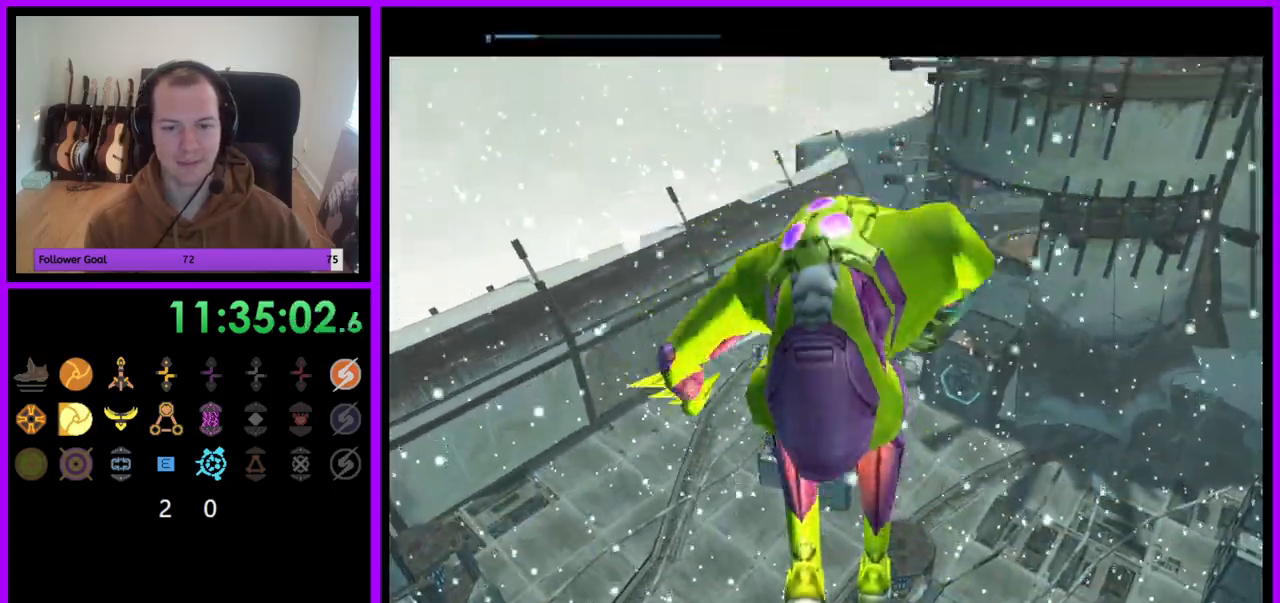
{"buttons": [], "left_stick": "up", "right_stick": "center"}
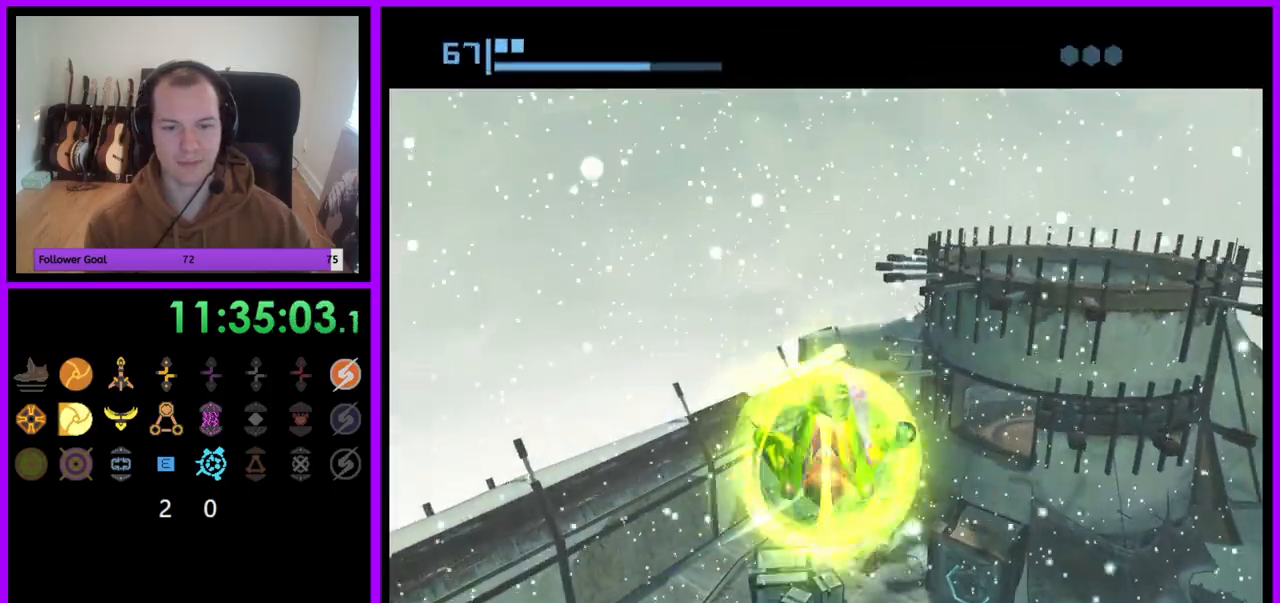
{"buttons": [], "left_stick": "up-right", "right_stick": "center", "events": [[67, "left_stick", "up-right"]]}
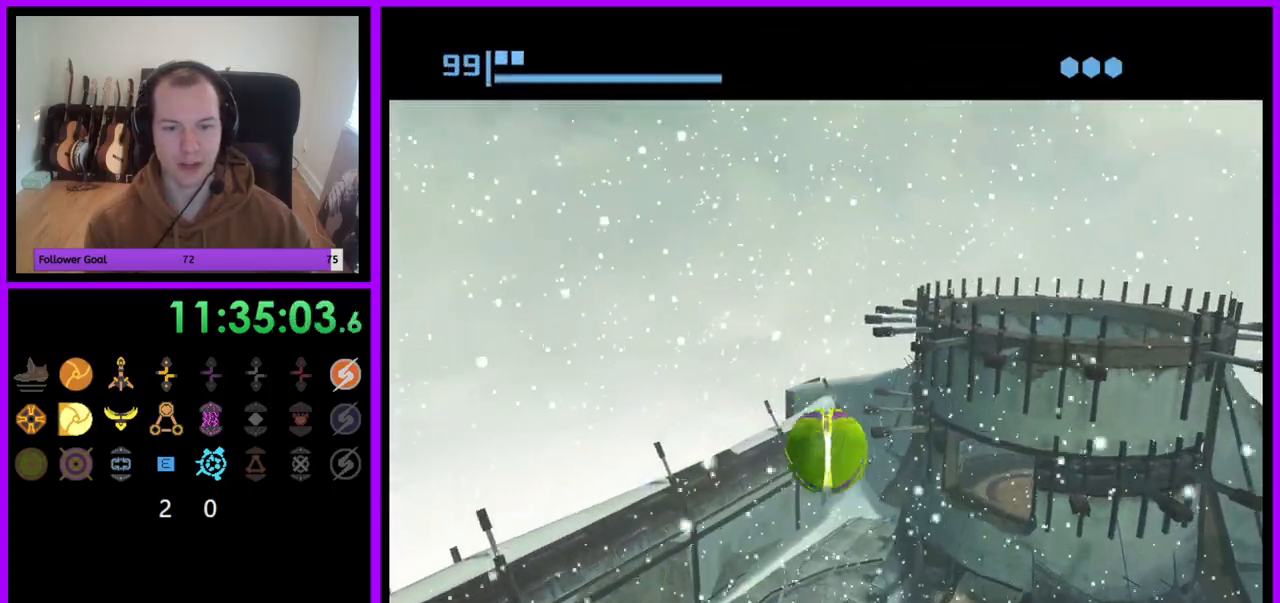
{"buttons": ["X"], "left_stick": "up", "right_stick": "center", "events": [[200, "left_stick", "center"], [283, "left_stick", "up"], [433, "X", "down"]]}
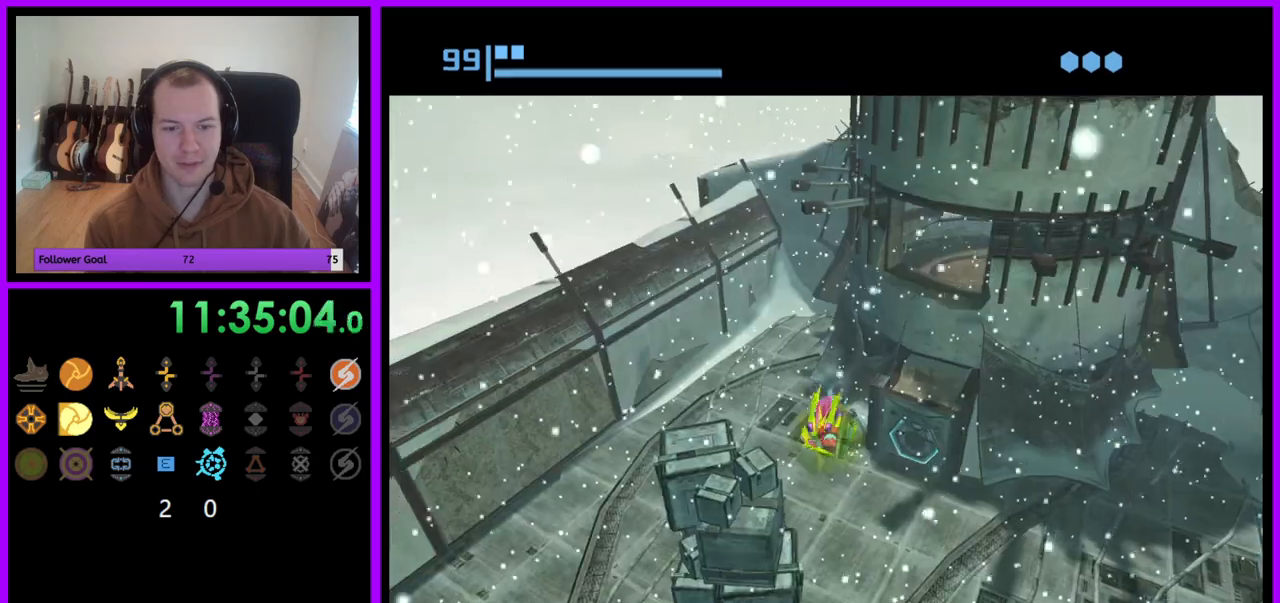
{"buttons": [], "left_stick": "up", "right_stick": "center", "events": [[33, "X", "up"]]}
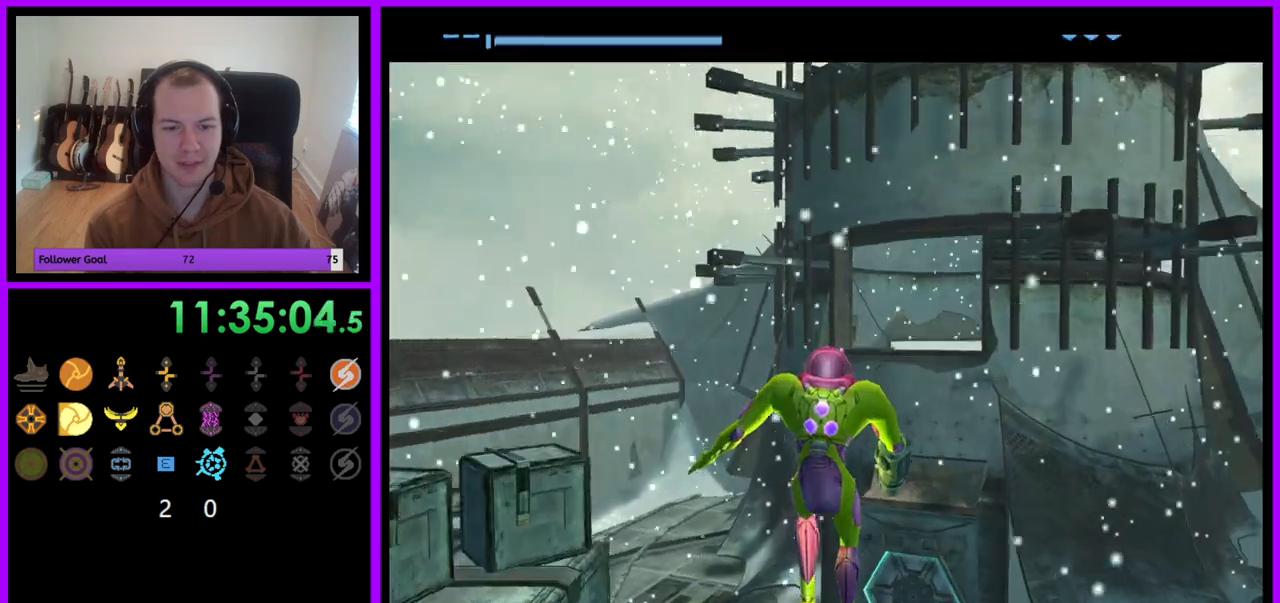
{"buttons": ["A"], "left_stick": "center", "right_stick": "center"}
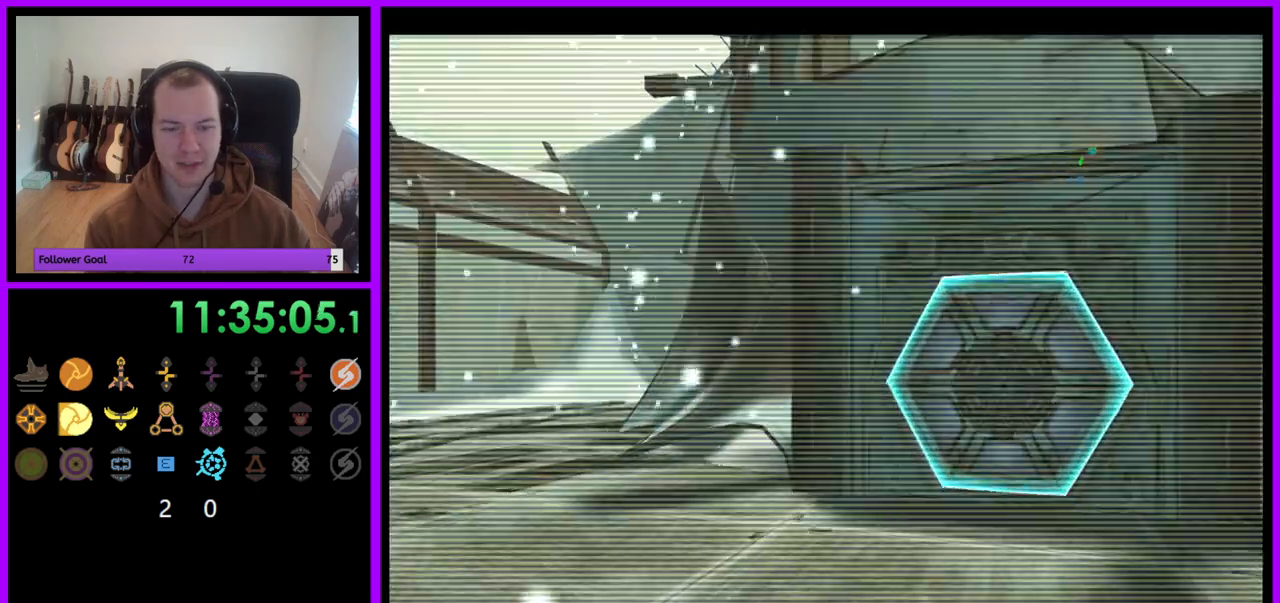
{"buttons": [], "left_stick": "center", "right_stick": "center", "events": [[83, "A", "up"], [200, "A", "down"], [233, "left_stick", "up"], [283, "A", "up"], [483, "left_stick", "center"]]}
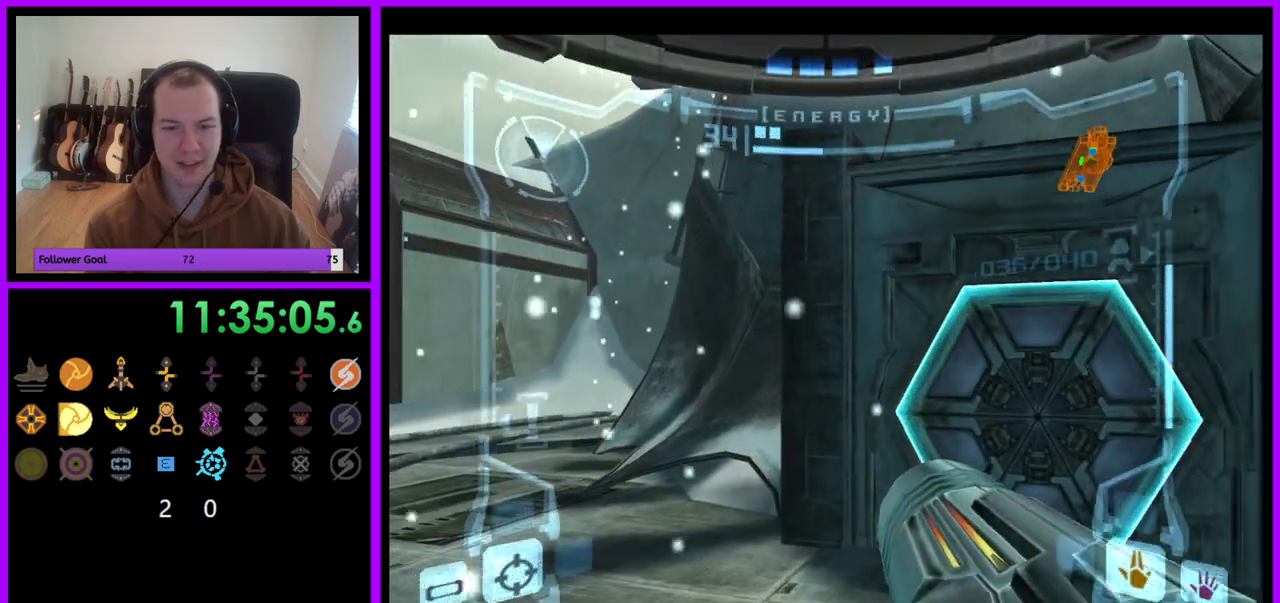
{"buttons": [], "left_stick": "left", "right_stick": "center", "events": [[133, "left_stick", "left"], [283, "A", "down"], [333, "A", "up"]]}
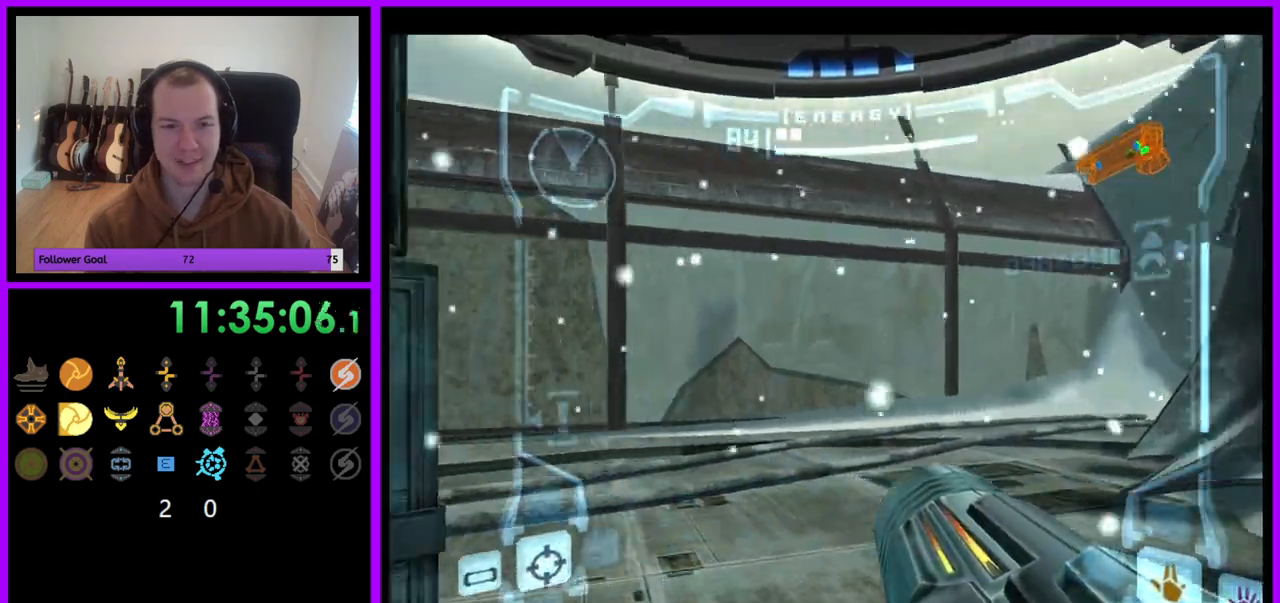
{"buttons": [], "left_stick": "left", "right_stick": "center", "events": []}
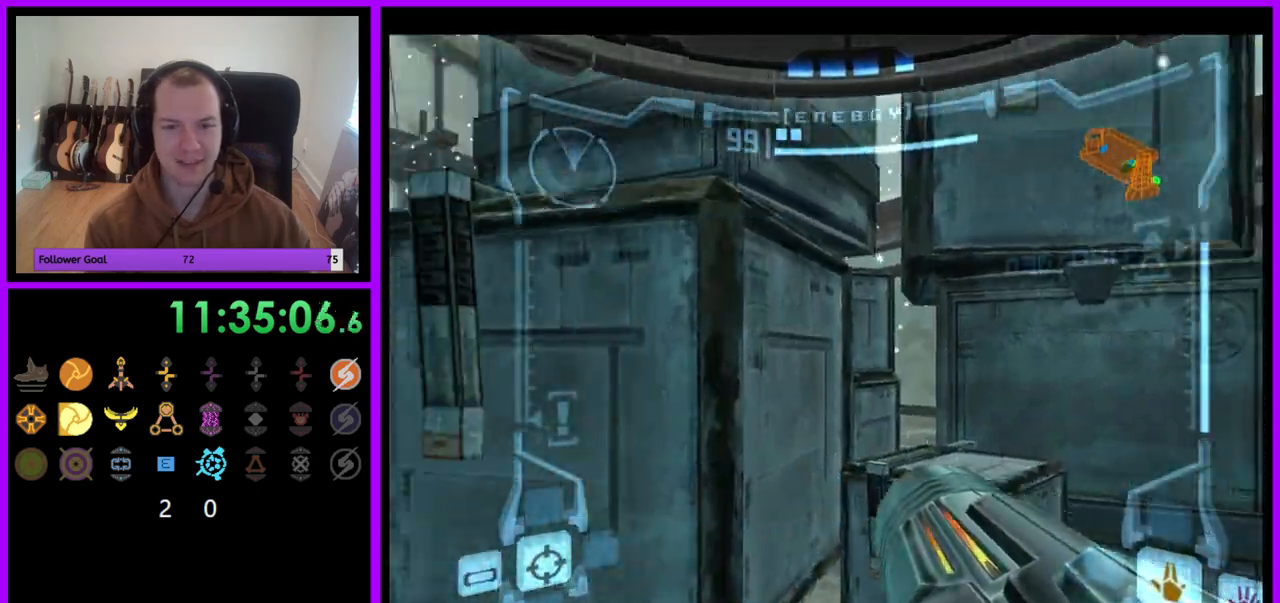
{"buttons": [], "left_stick": "center", "right_stick": "center", "events": [[350, "left_stick", "center"]]}
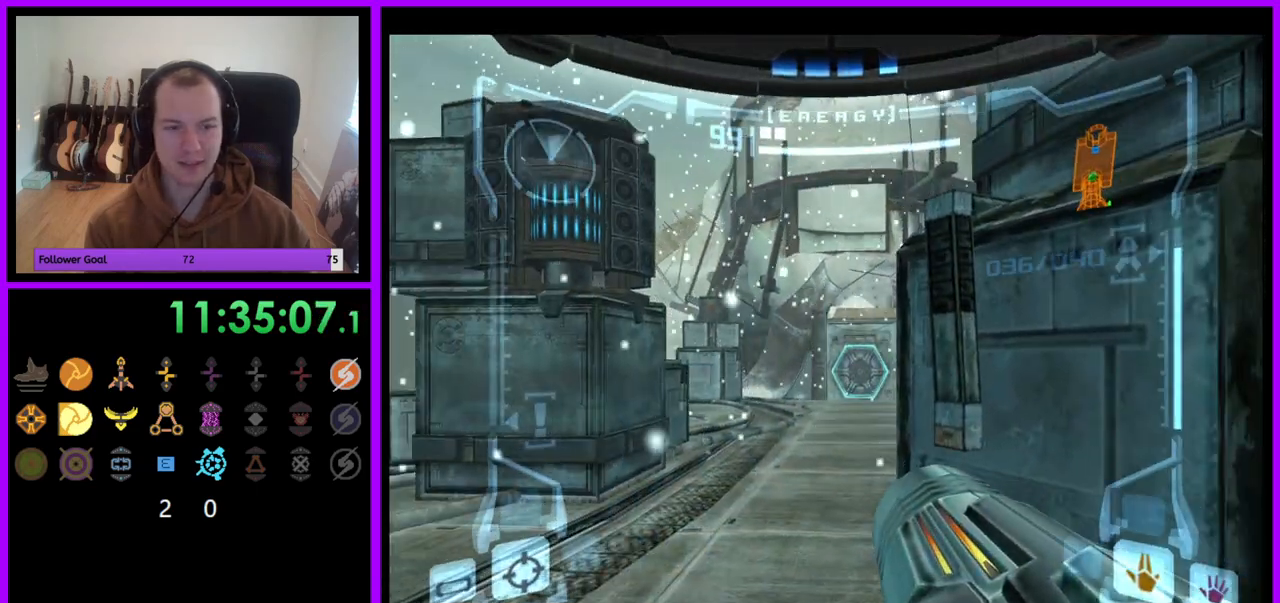
{"buttons": ["L1"], "left_stick": "up", "right_stick": "center", "events": [[133, "left_stick", "up"], [233, "L1", "down"]]}
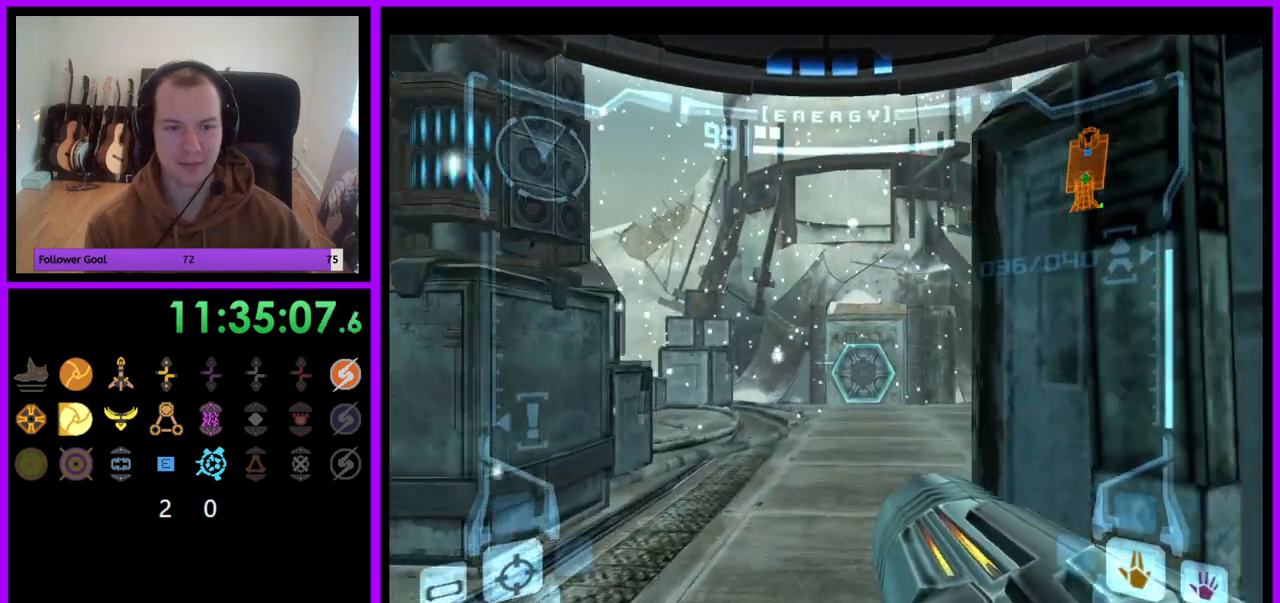
{"buttons": ["L1"], "left_stick": "center", "right_stick": "center", "events": [[417, "left_stick", "center"]]}
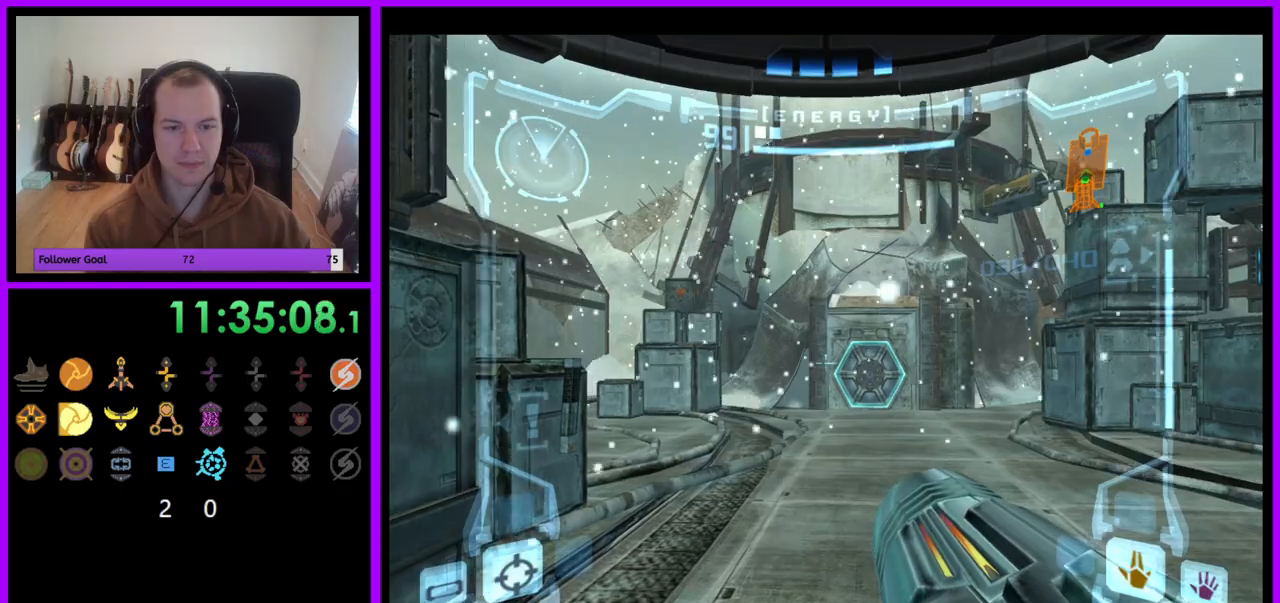
{"buttons": ["L1"], "left_stick": "up", "right_stick": "center", "events": [[133, "left_stick", "up"]]}
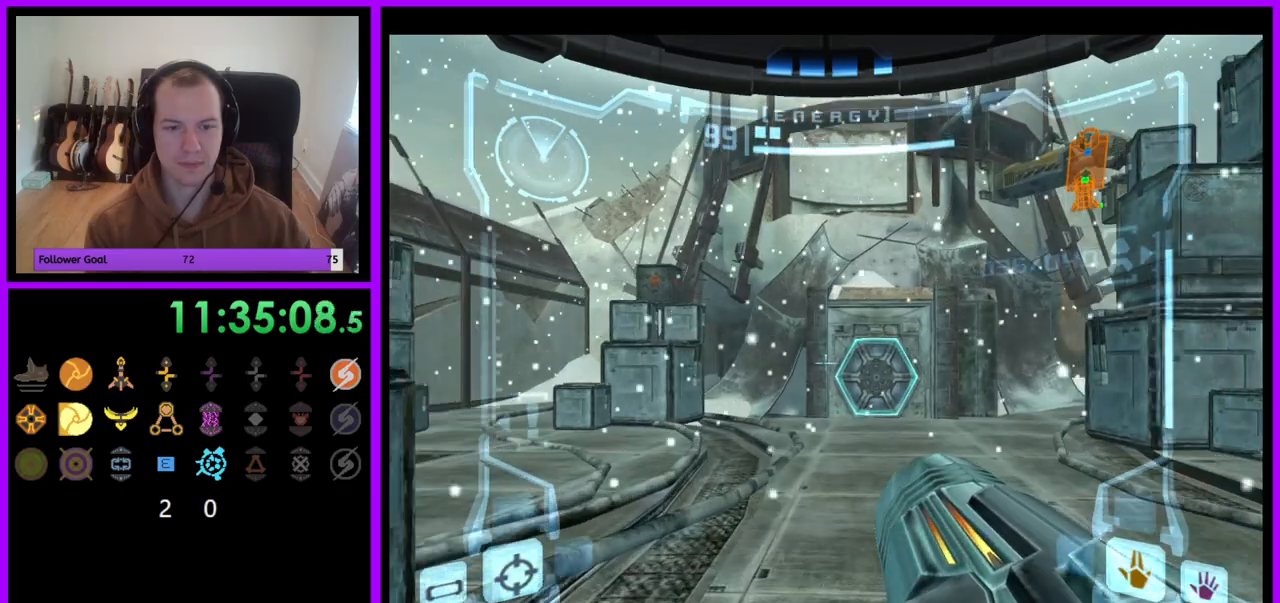
{"buttons": [], "left_stick": "up-right", "right_stick": "center", "events": [[200, "left_stick", "center"], [333, "L1", "up"], [450, "left_stick", "up-right"]]}
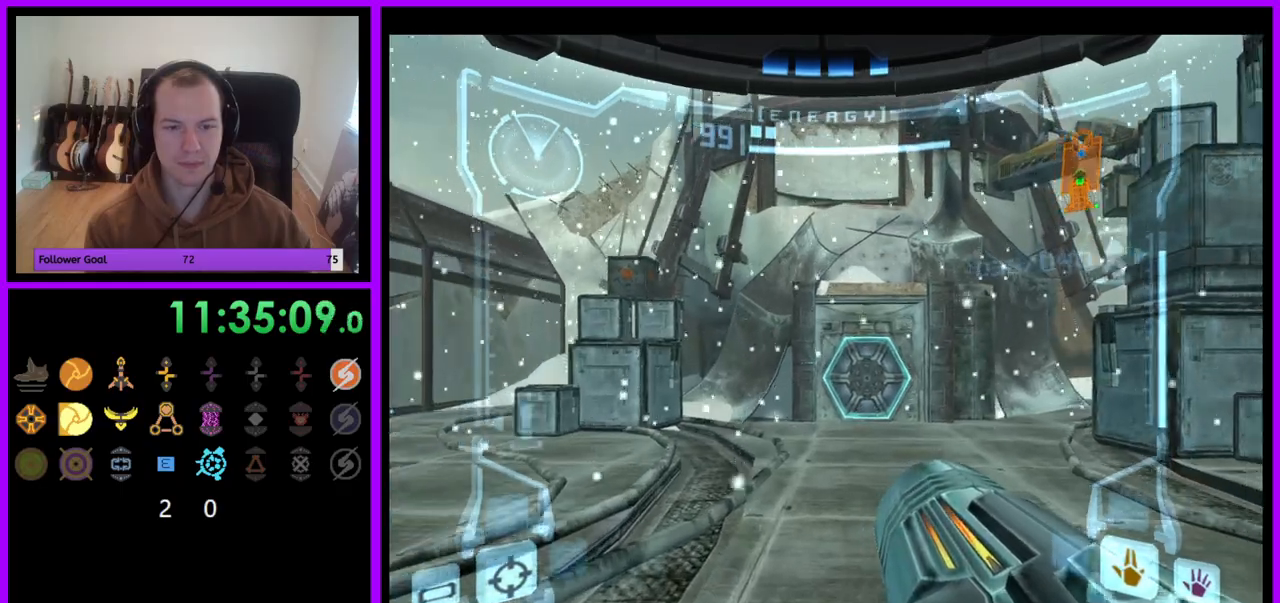
{"buttons": ["L1"], "left_stick": "right", "right_stick": "center", "events": [[267, "left_stick", "center"], [350, "L1", "down"], [383, "left_stick", "right"]]}
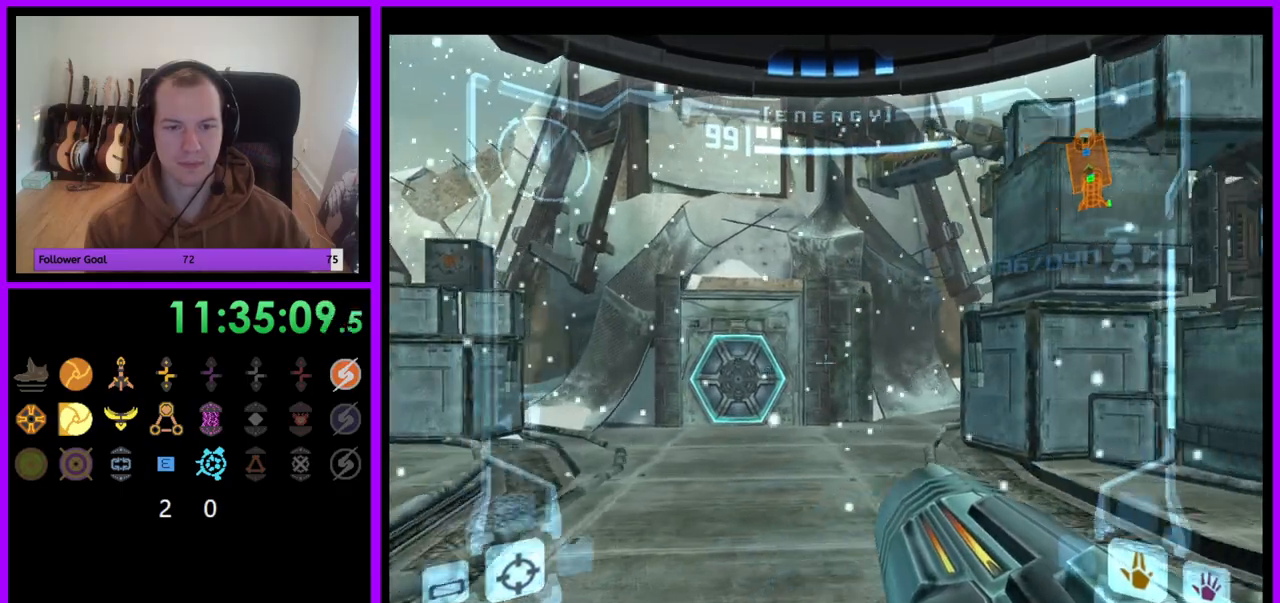
{"buttons": ["L1"], "left_stick": "right", "right_stick": "center"}
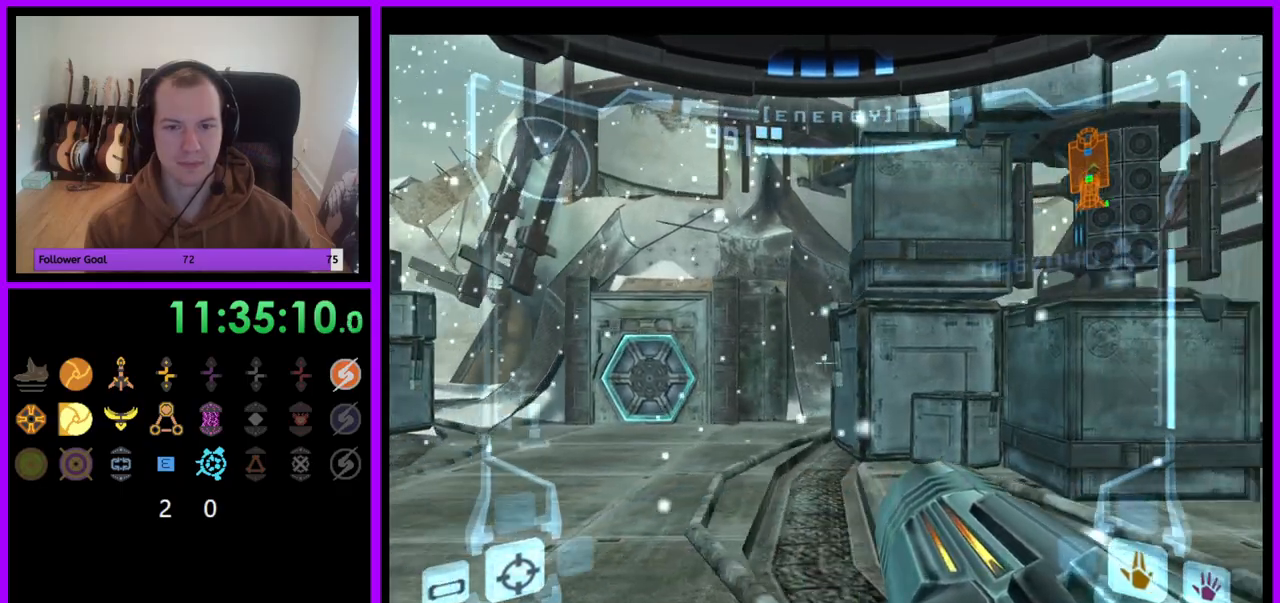
{"buttons": ["L1"], "left_stick": "up-right", "right_stick": "center", "events": [[150, "A", "down"], [200, "A", "up"], [317, "left_stick", "up-right"], [367, "B", "down"], [467, "B", "up"]]}
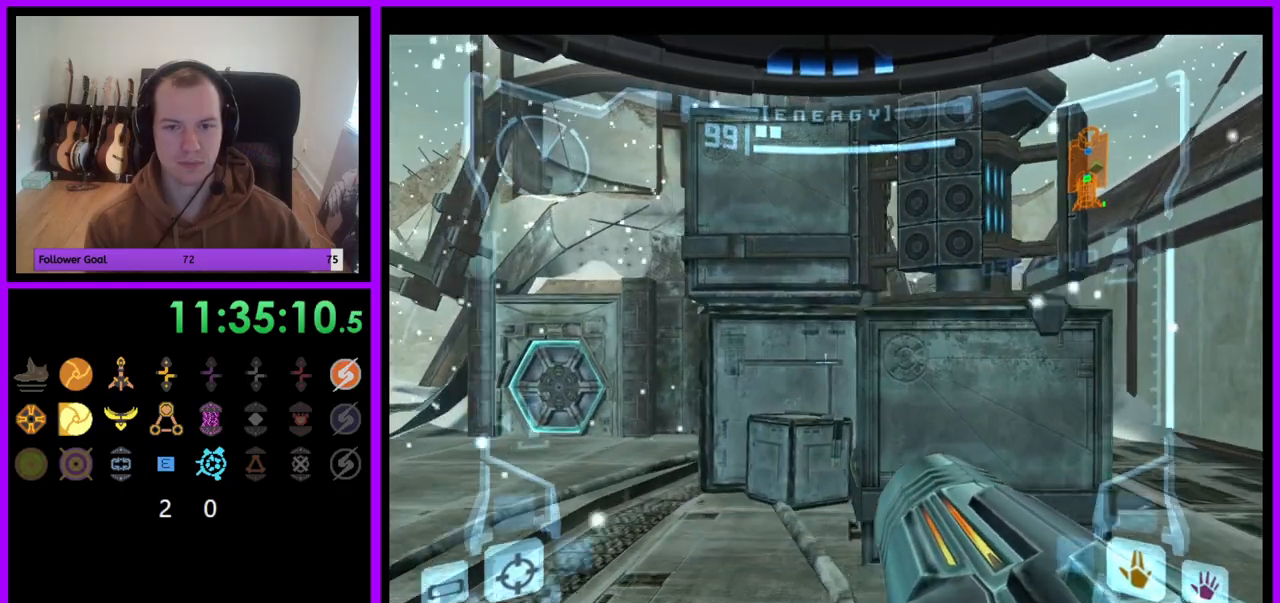
{"buttons": ["L1"], "left_stick": "up", "right_stick": "center", "events": [[283, "left_stick", "up"]]}
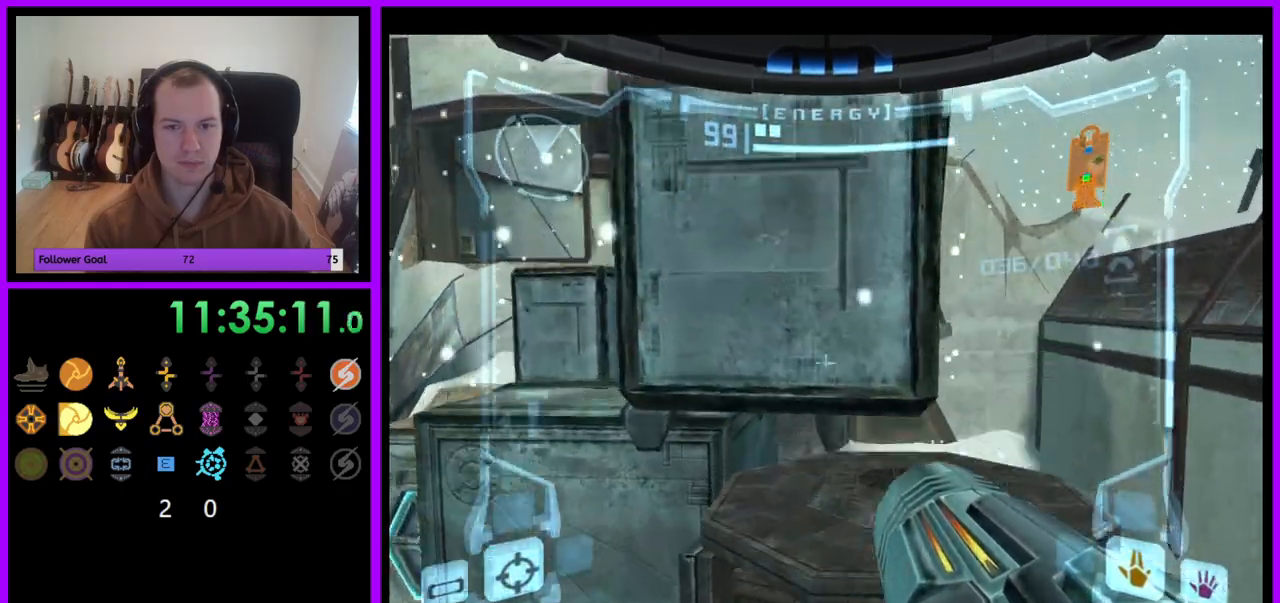
{"buttons": ["L1"], "left_stick": "center", "right_stick": "center", "events": [[50, "left_stick", "center"], [200, "left_stick", "up"], [383, "left_stick", "center"]]}
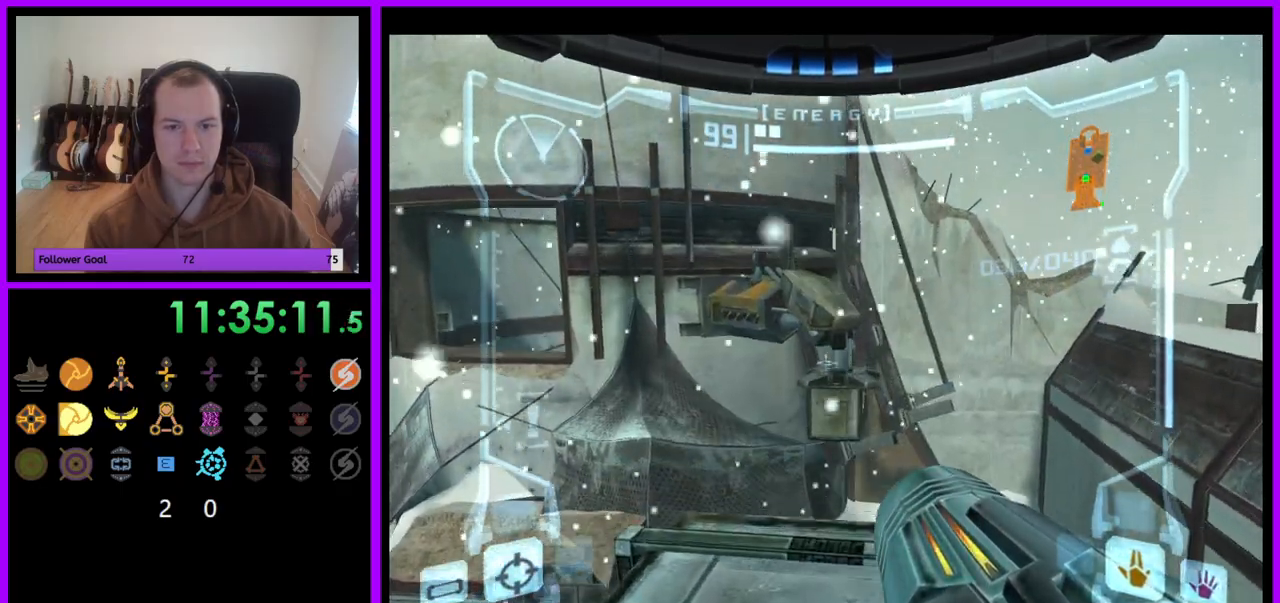
{"buttons": [], "left_stick": "center", "right_stick": "center", "events": [[33, "left_stick", "up"], [267, "A", "down"], [317, "left_stick", "center"], [367, "A", "up"], [450, "L1", "up"]]}
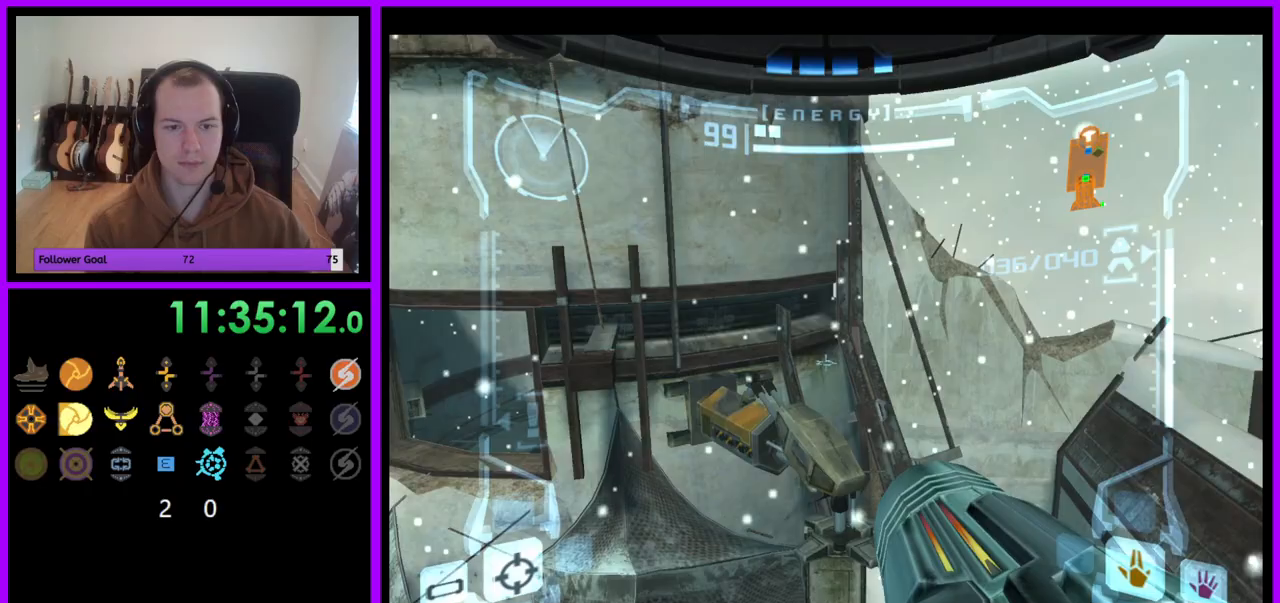
{"buttons": ["A", "L1"], "left_stick": "center", "right_stick": "center"}